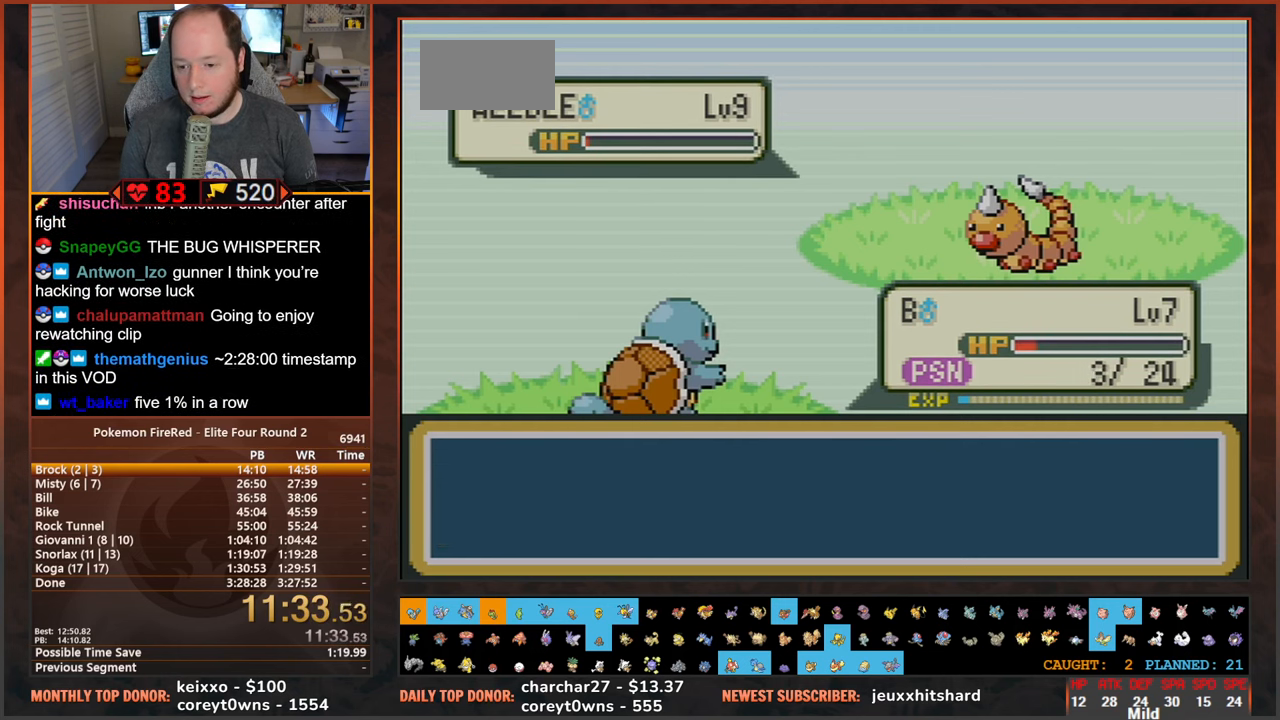
Gameplay with a controller (Nintendo layout); each line is a JSON object with the inputs held at the frame after it. "events" lists button and stick changes between this image and that frame as [ms after this image, input, new state], when the widget could be followed in between. Not read: L1 L3 R3 SELECT START X Y.
{"buttons": [], "events": [[16, "A", "down"], [83, "A", "up"], [150, "A", "down"], [216, "A", "up"], [283, "A", "down"], [366, "A", "up"]]}
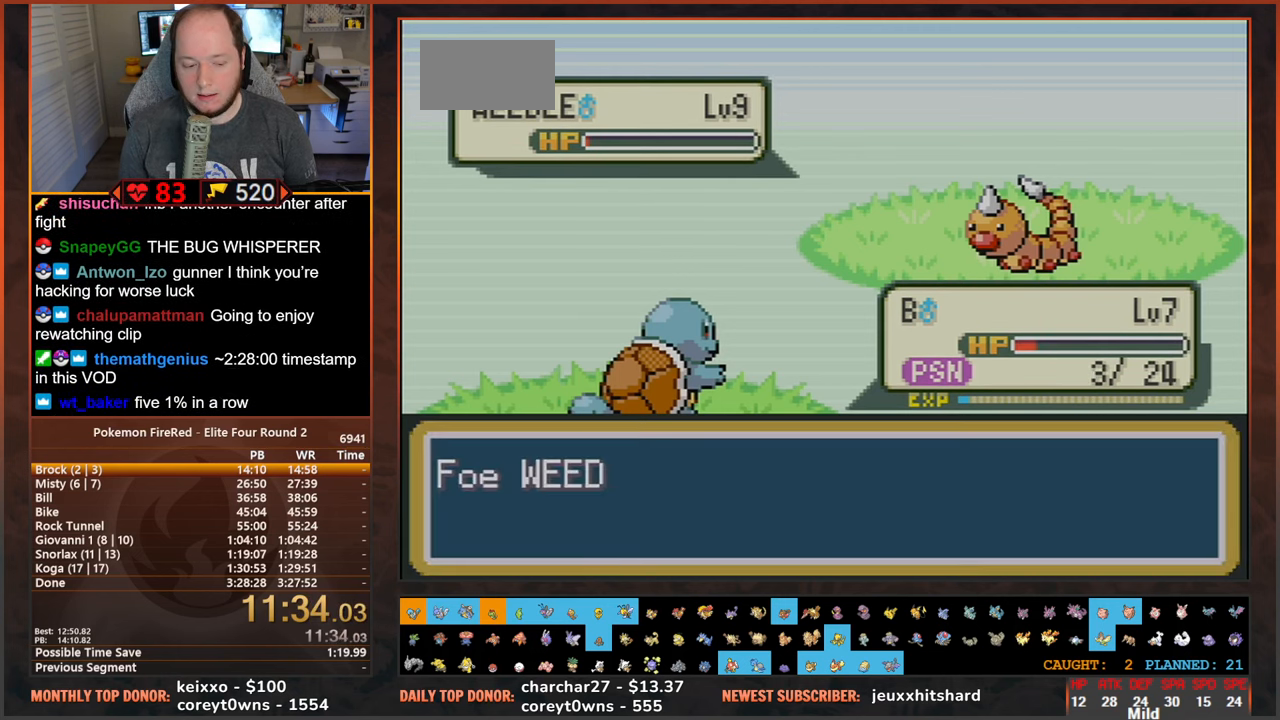
{"buttons": [], "events": []}
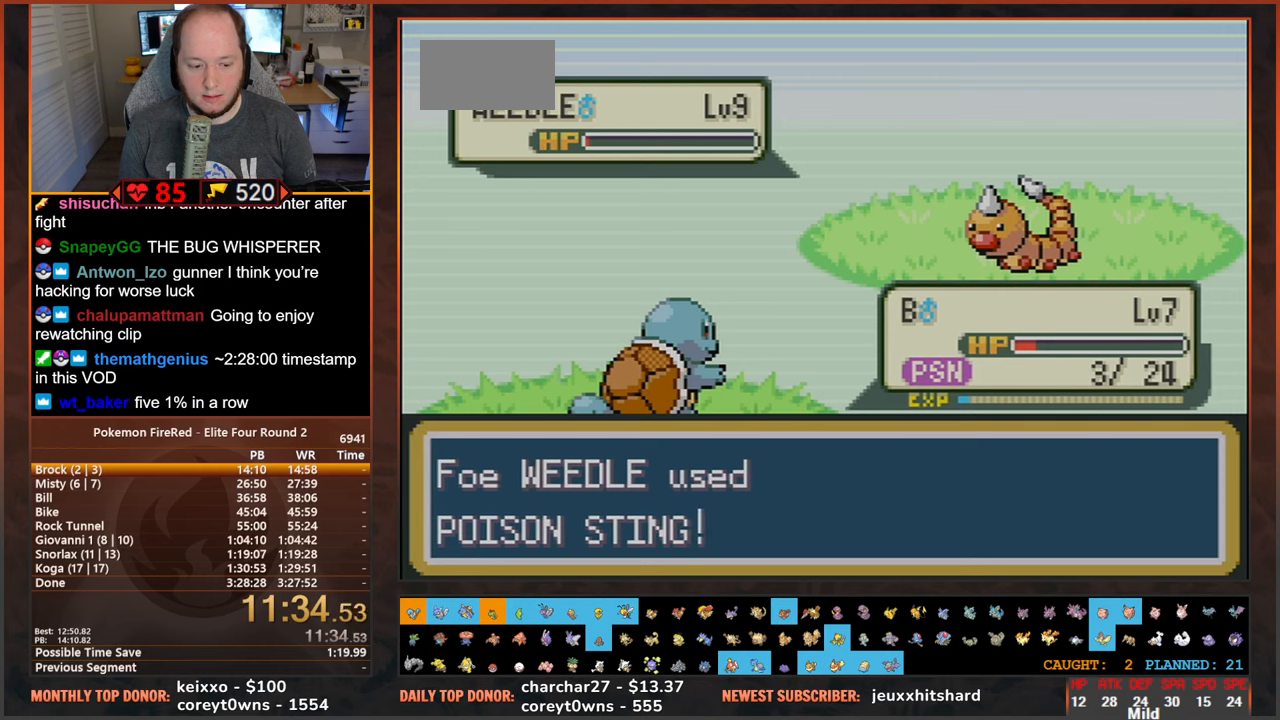
{"buttons": []}
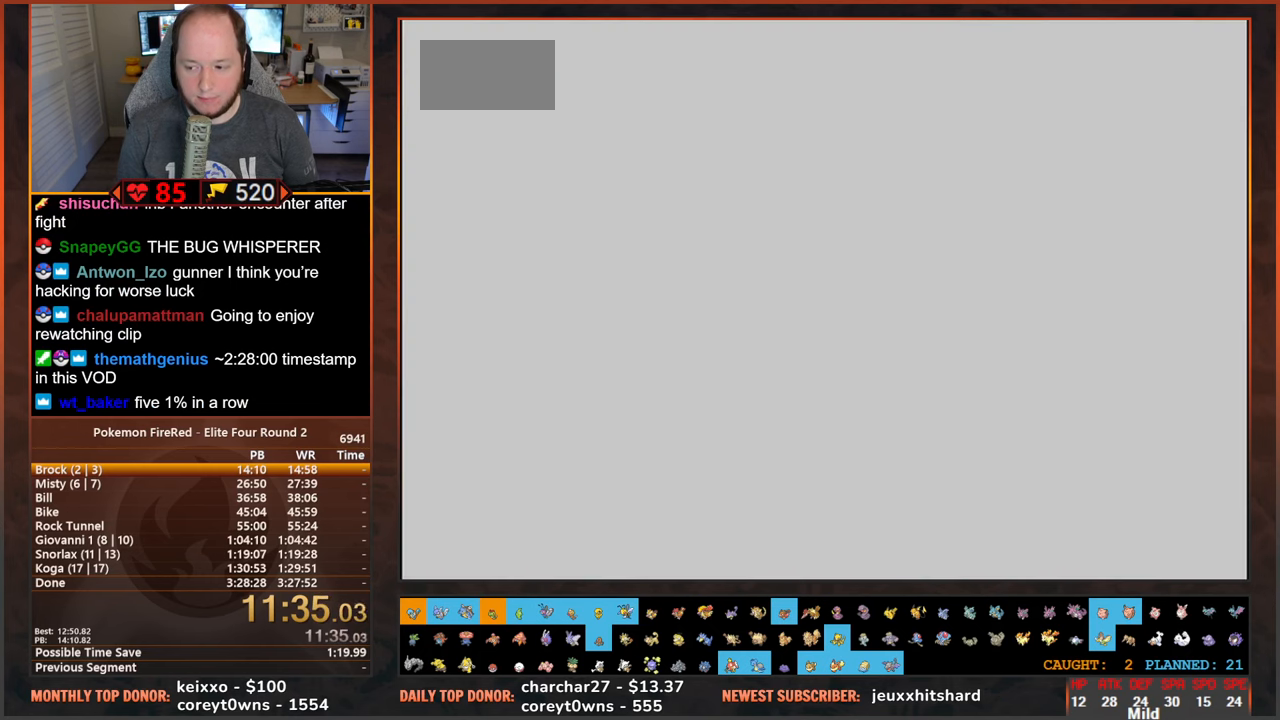
{"buttons": [], "events": []}
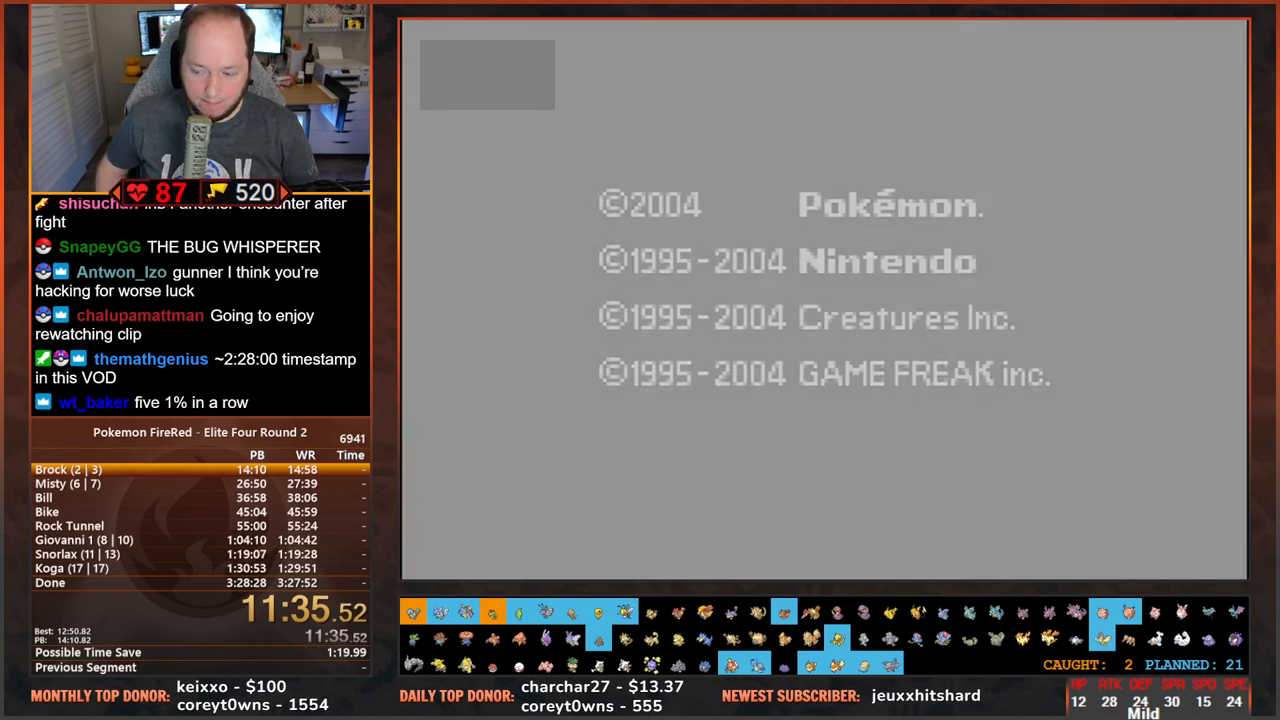
{"buttons": ["A"]}
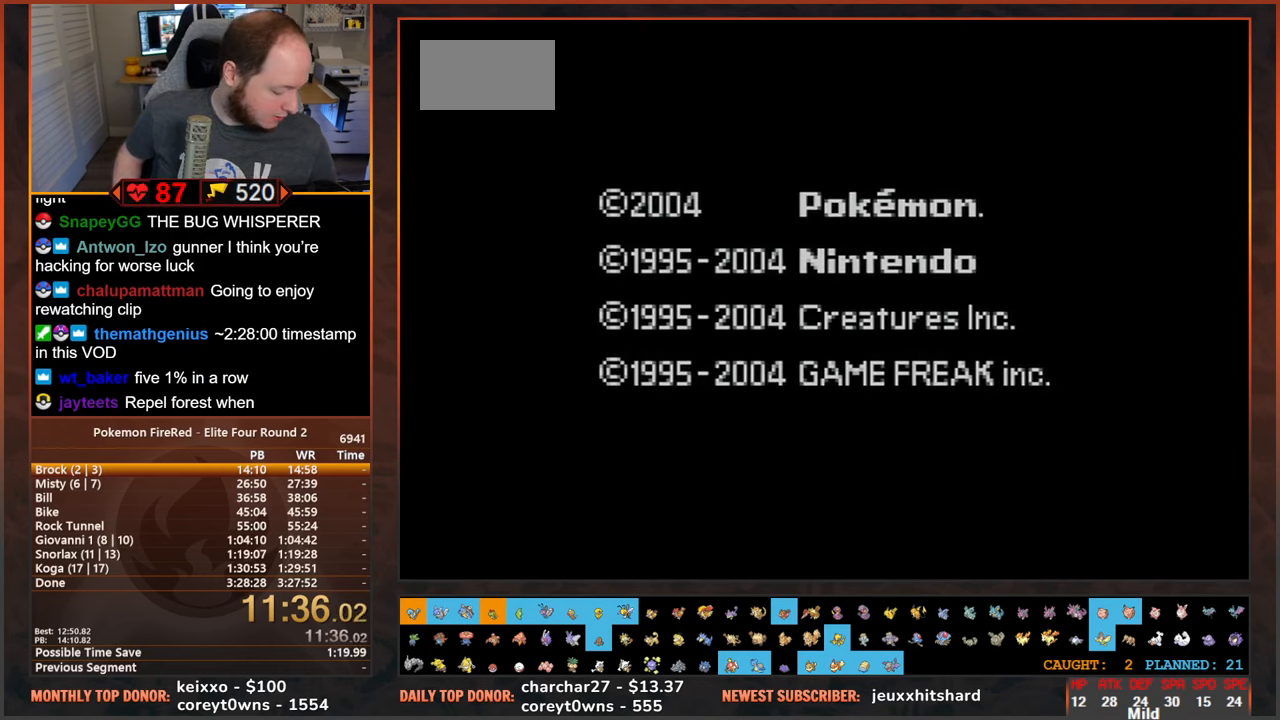
{"buttons": [], "events": [[50, "A", "up"], [333, "A", "down"], [483, "A", "up"]]}
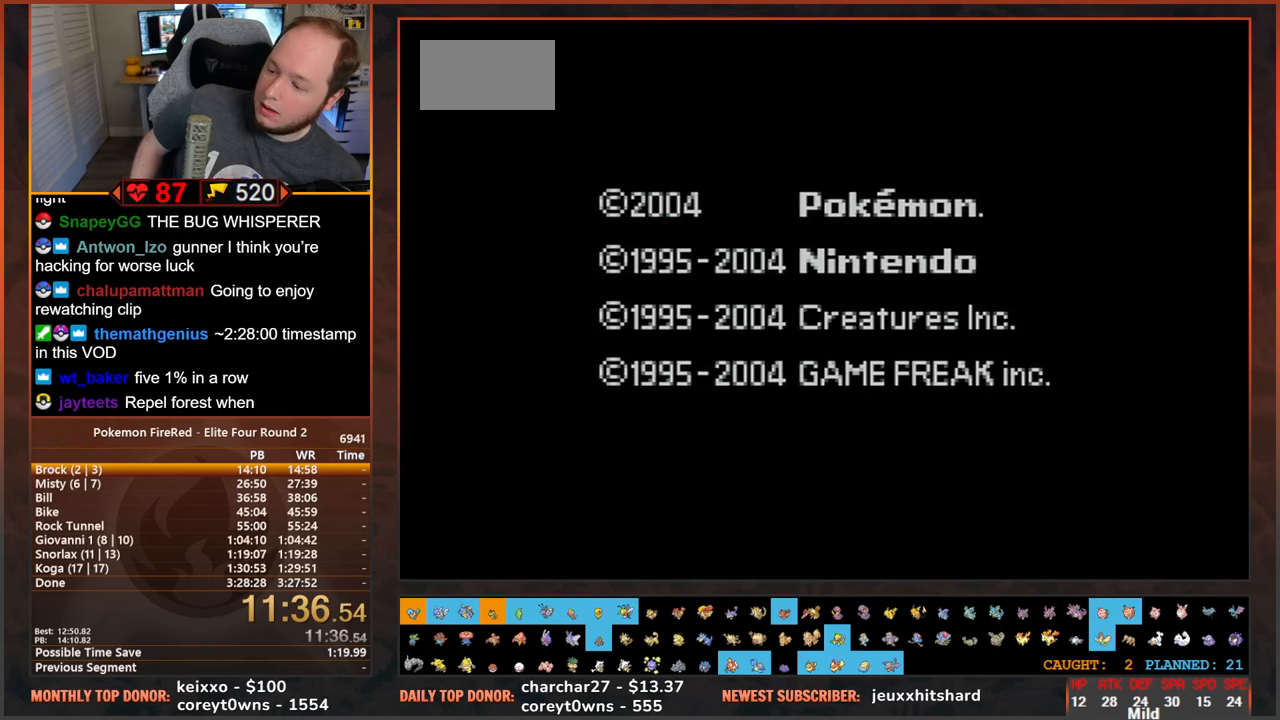
{"buttons": [], "events": []}
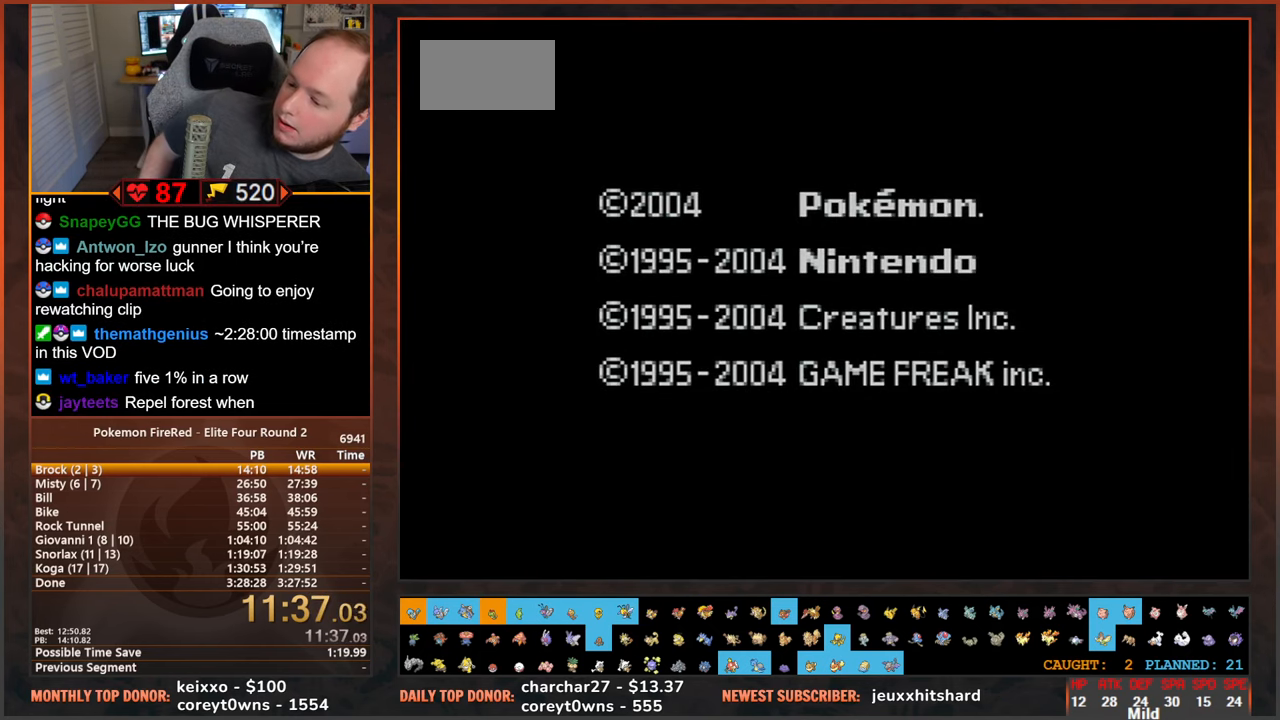
{"buttons": [], "events": []}
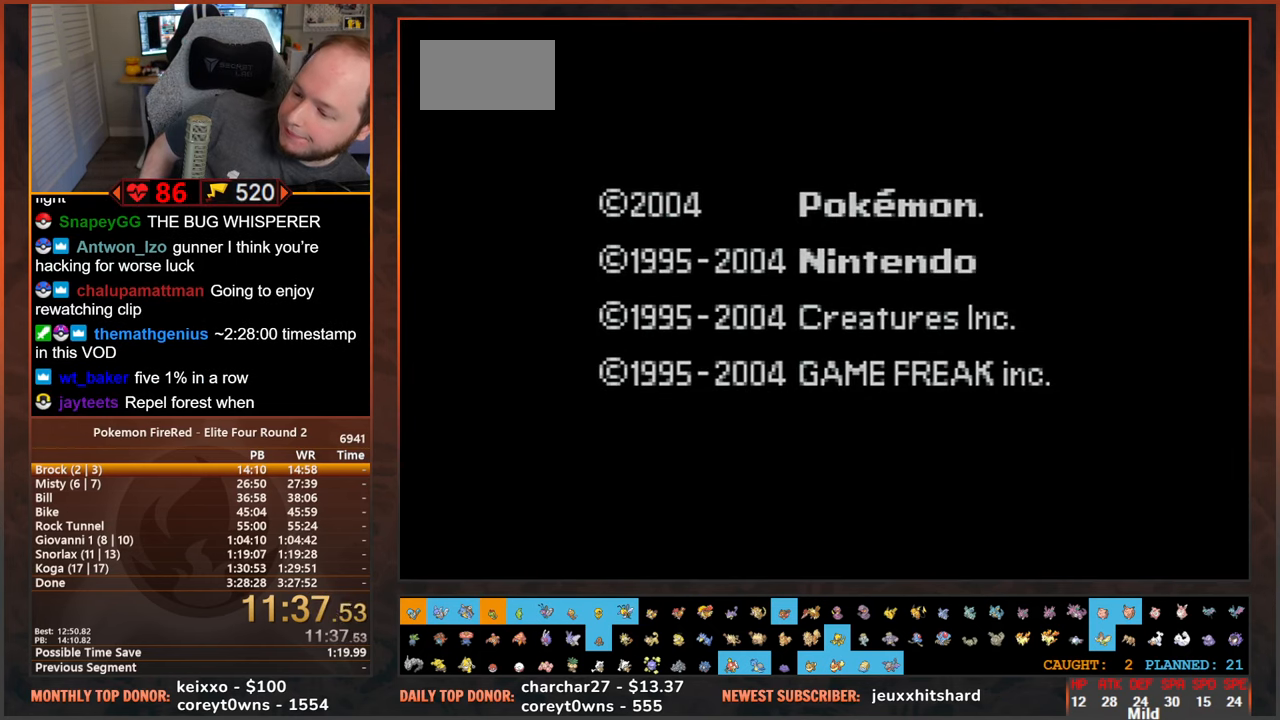
{"buttons": [], "events": []}
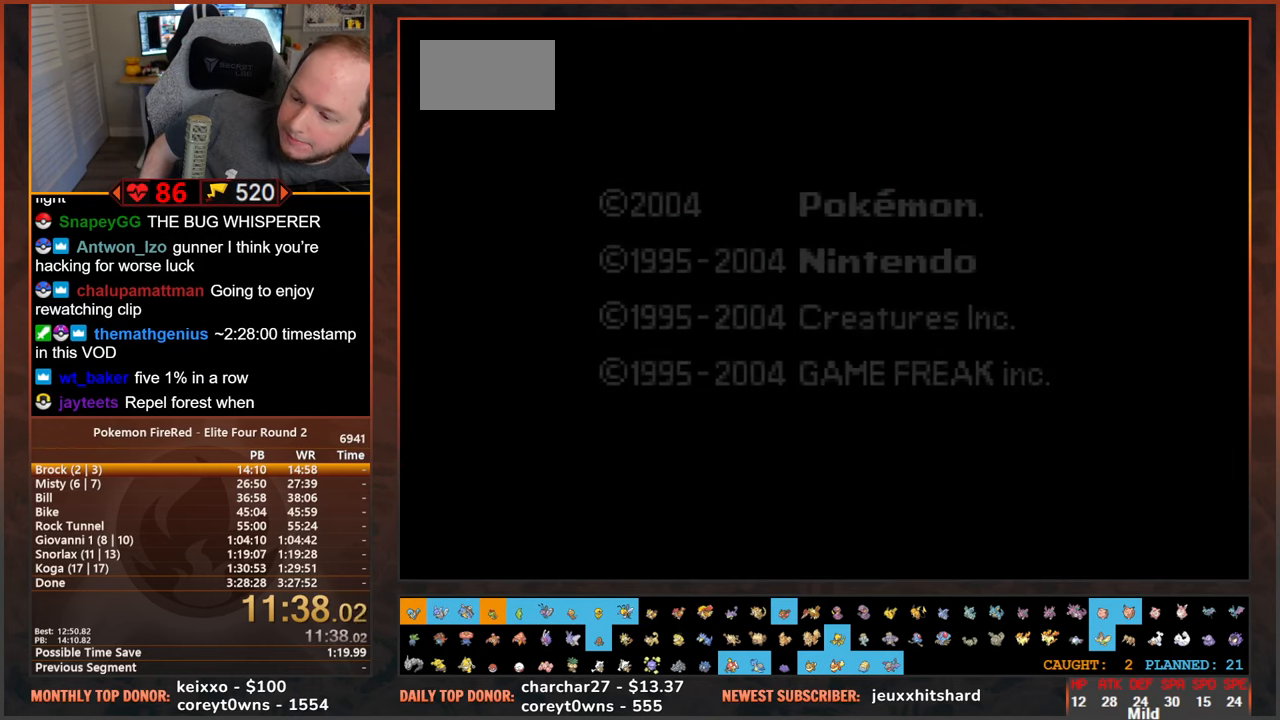
{"buttons": [], "events": []}
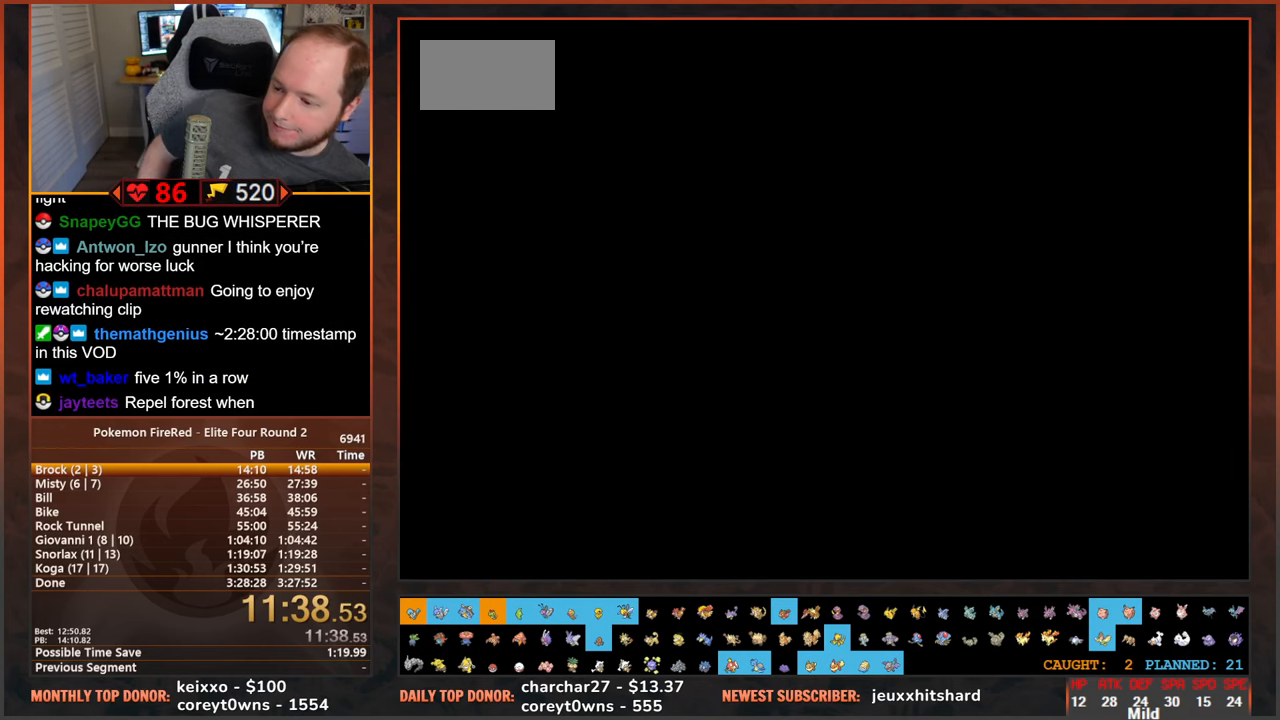
{"buttons": [], "events": []}